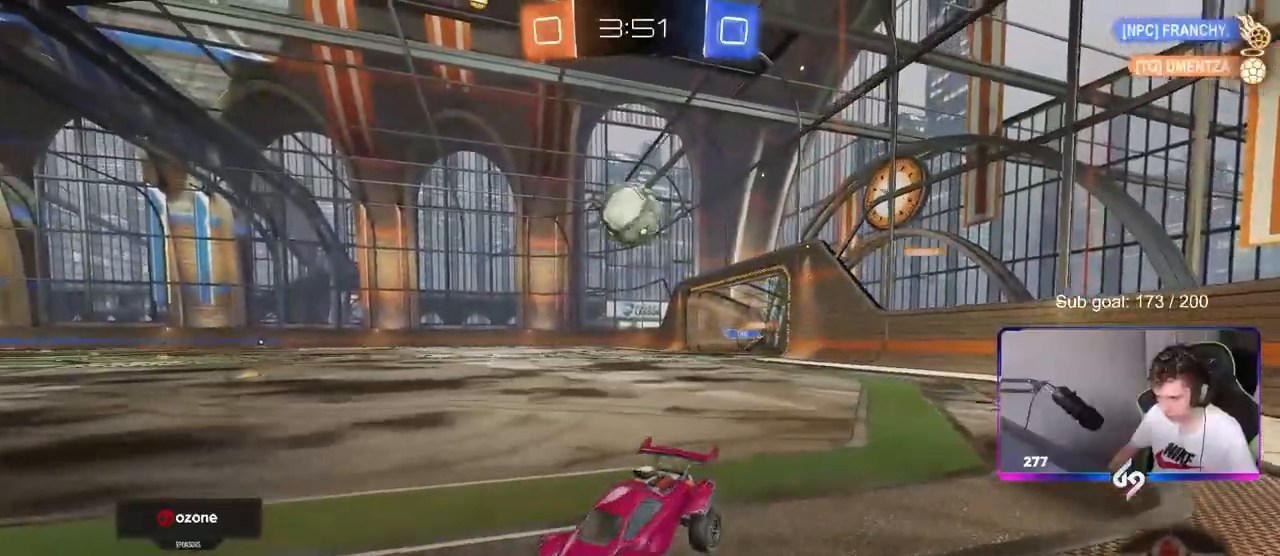
Gameplay with keyboard and mouse; each line is a JSON object with the keys and mouse buttons held at the frame after it. "events" lists presses ("down") and releases ("up") of "1", "2", "3", "4", "5", "a", "alt", "c", "caps_lock", "ctrl", "d", "e", "f", "g", "q", "r", "s", "shift", "space", "t", "tab", "v", "w", "x", "z", "mouse_left", "mouse_wheel" and "mouse_right" between this image and that frame as [ms after this image, input, new state], when the widget could be followed in between. "mouse_left", "mouse_wheel", "mouse_right" = the "left", "wheel", "right" buttons of the "mouse" list. No other keys are recorded. "wheel" means that the mouse wheel is clicked or scrolled. "mouse_move" is the direction in which the mouse moves at that frame (one of eight, or "still"), when it could be read.
{"keys": ["d", "shift"], "mouse": ["right"], "mouse_move": "still", "events": [[17, "d", "up"], [150, "mouse_right", "down"], [250, "d", "down"], [300, "mouse_right", "up"], [300, "s", "down"], [400, "mouse_right", "down"], [400, "s", "up"], [433, "shift", "down"]]}
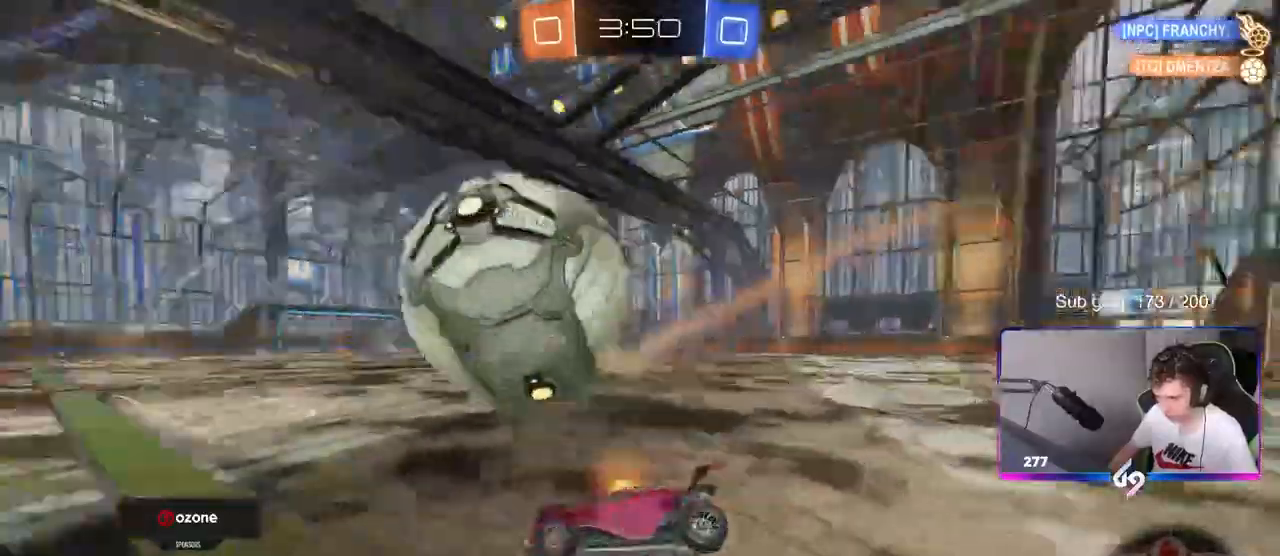
{"keys": ["d", "w"], "mouse": [], "mouse_move": "still", "events": [[83, "mouse_right", "up"], [367, "shift", "up"], [367, "w", "down"]]}
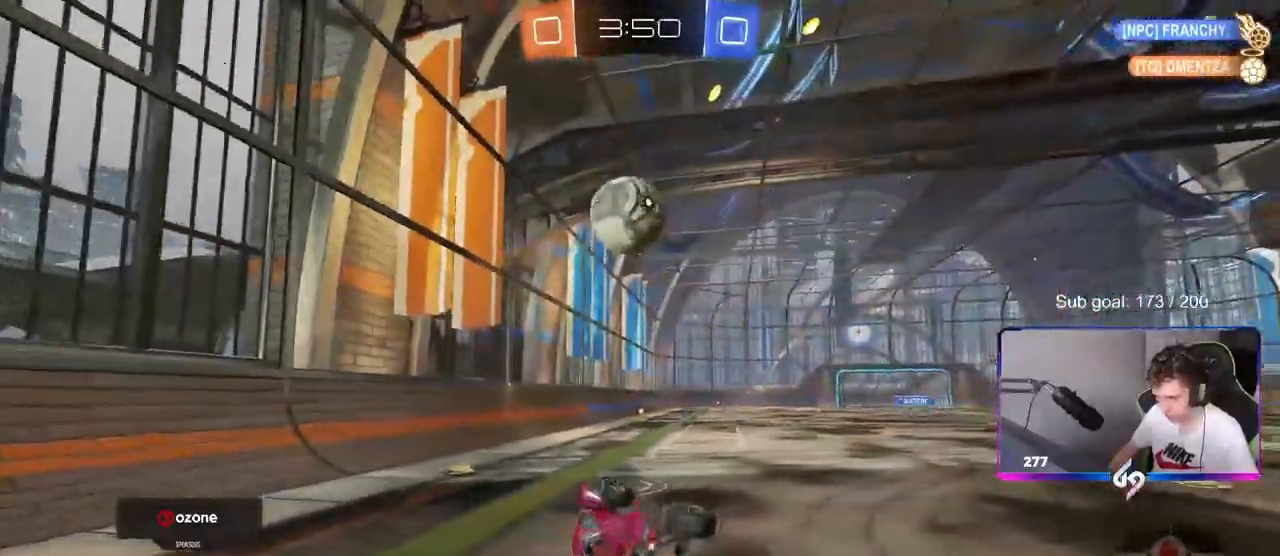
{"keys": ["d", "w"], "mouse": [], "mouse_move": "still", "events": []}
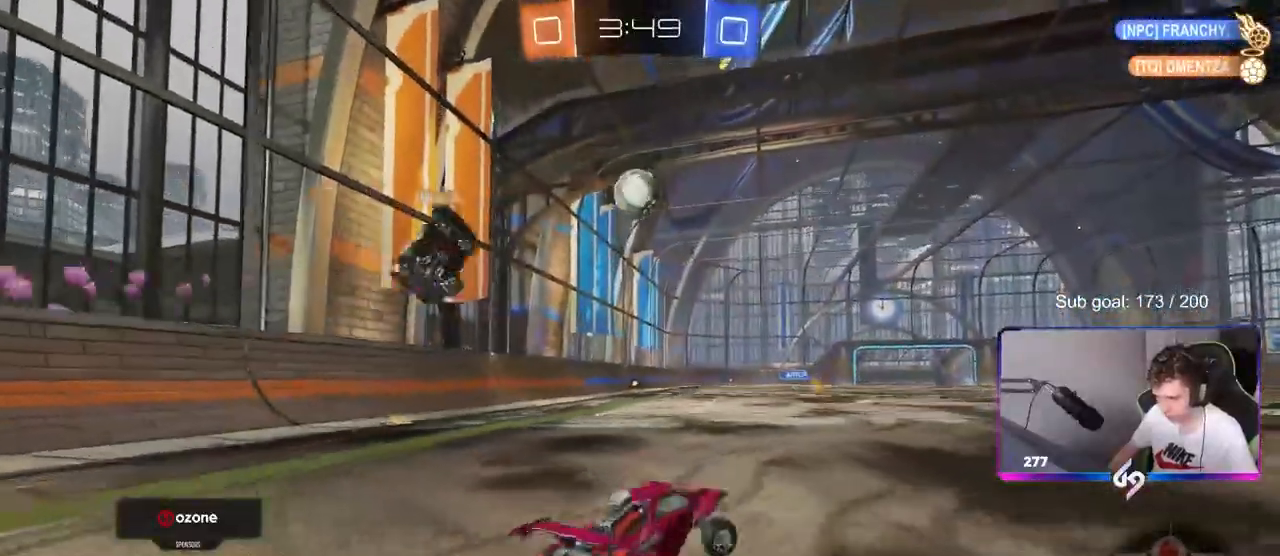
{"keys": ["a", "w"], "mouse": ["left"], "mouse_move": "still", "events": [[67, "d", "up"], [117, "a", "down"], [450, "mouse_left", "down"]]}
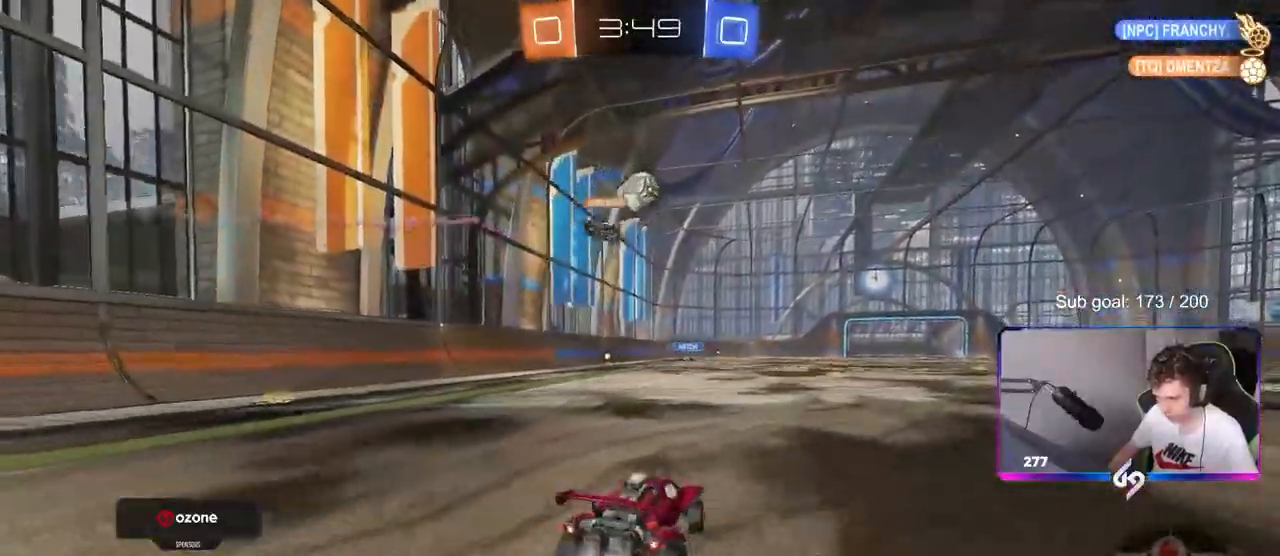
{"keys": ["a", "s", "shift"], "mouse": ["left"], "mouse_move": "up", "events": [[83, "a", "up"], [133, "d", "down"], [167, "d", "up"], [167, "mouse_right", "down"], [167, "shift", "down"], [217, "a", "down"], [217, "mouse_right", "up"], [317, "mouse_right", "down"], [367, "s", "down"], [367, "w", "up"], [467, "mouse_right", "up"]]}
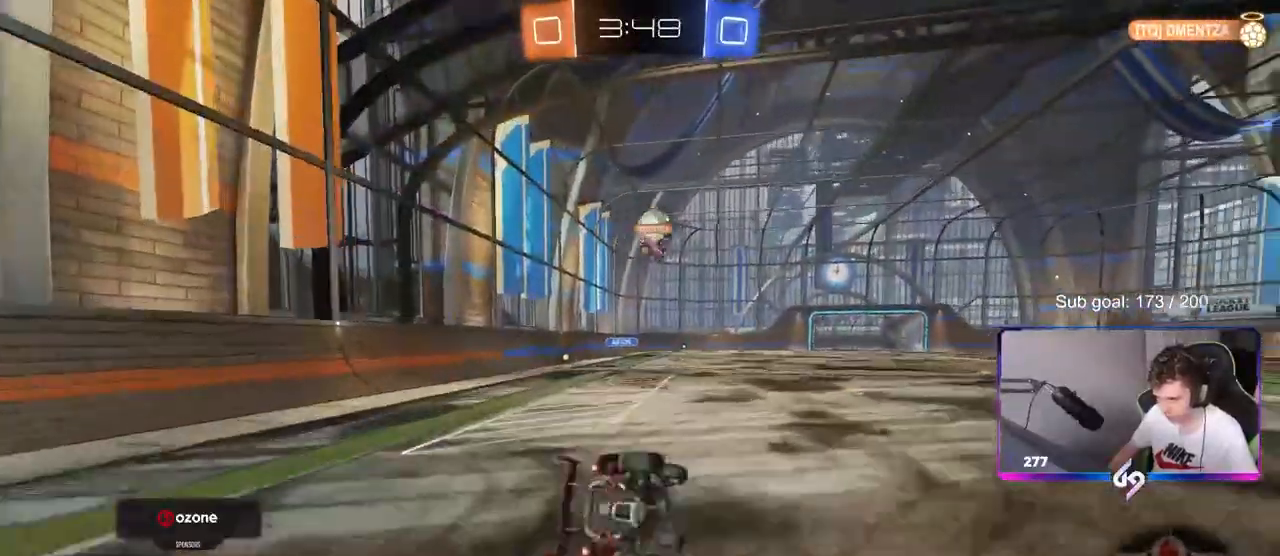
{"keys": ["a", "shift"], "mouse": [], "mouse_move": "still", "events": [[233, "s", "up"], [383, "mouse_left", "up"], [383, "s", "down"], [467, "s", "up"]]}
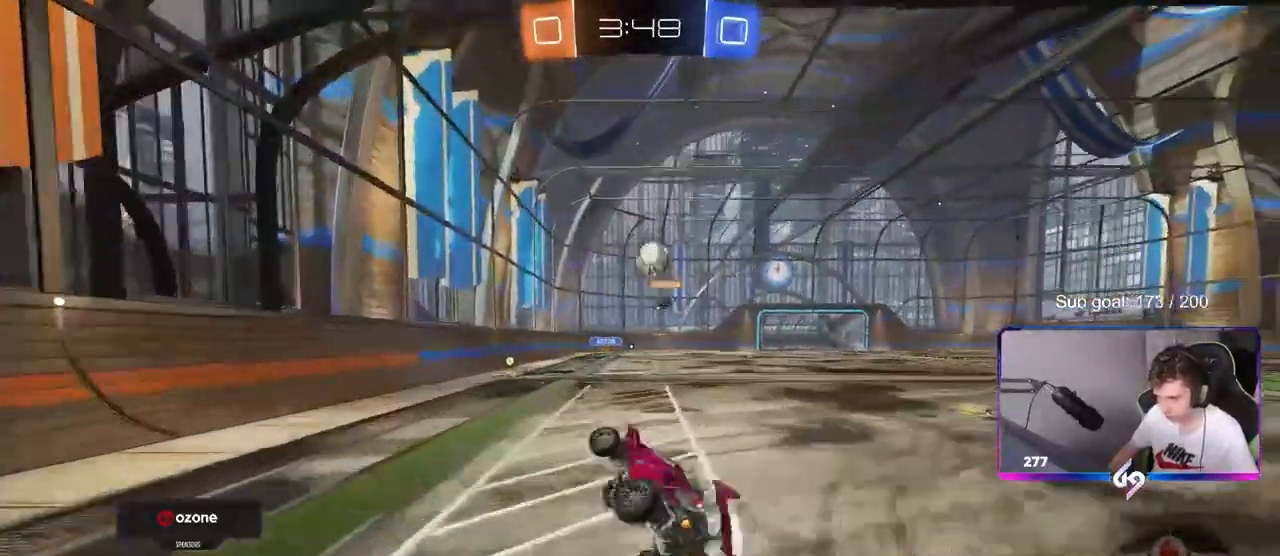
{"keys": ["tab", "w"], "mouse": [], "mouse_move": "still", "events": [[17, "shift", "up"], [67, "a", "up"], [200, "tab", "down"], [483, "w", "down"]]}
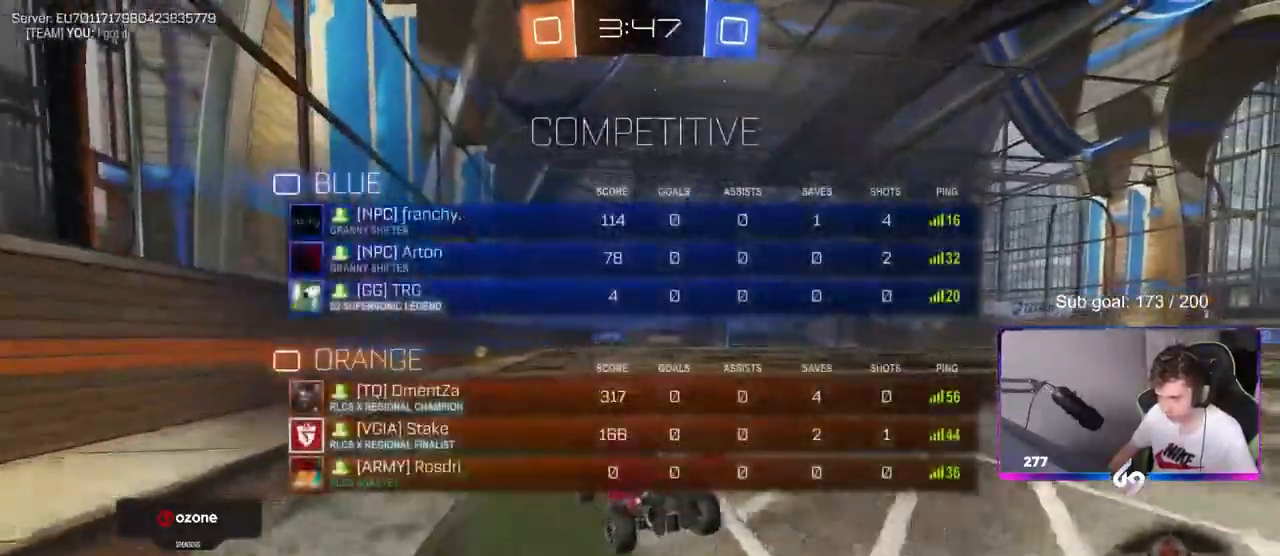
{"keys": ["w"], "mouse": [], "mouse_move": "still", "events": [[83, "tab", "up"]]}
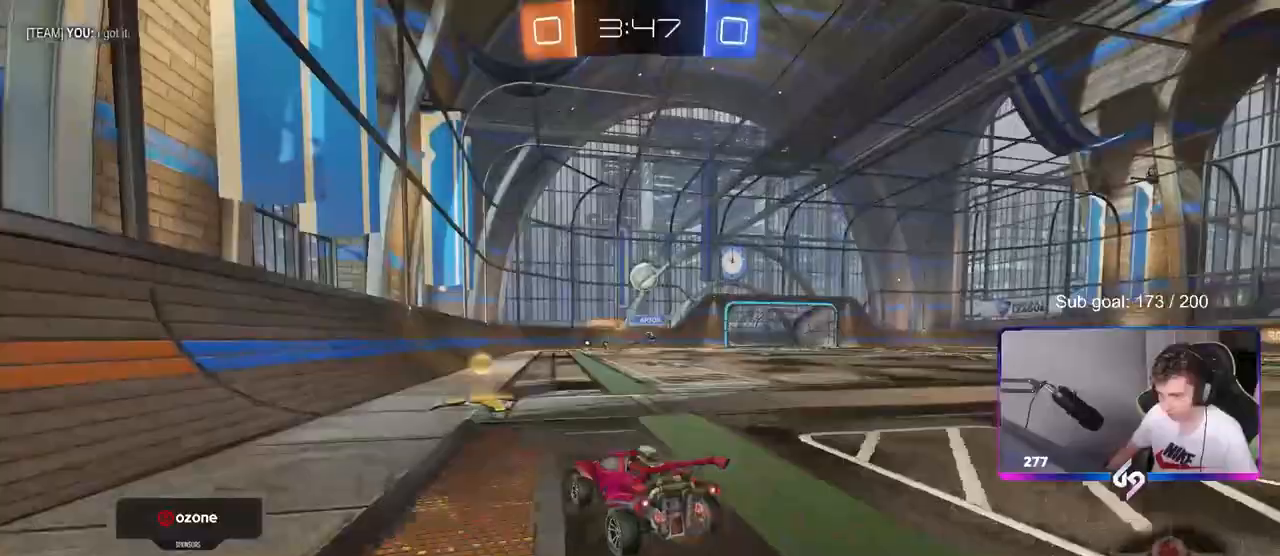
{"keys": ["w"], "mouse": ["left"], "mouse_move": "still", "events": [[183, "d", "down"], [283, "mouse_left", "down"], [483, "d", "up"]]}
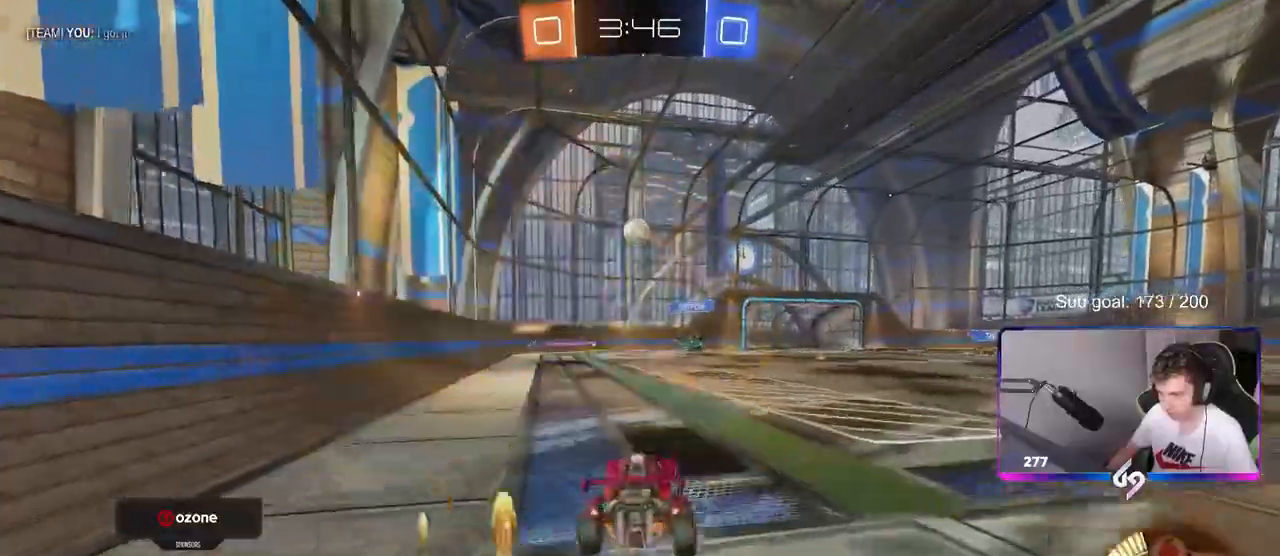
{"keys": ["d"], "mouse": [], "mouse_move": "still", "events": [[33, "a", "down"], [67, "mouse_left", "up"], [217, "w", "up"], [350, "s", "down"], [450, "a", "up"], [483, "d", "down"], [483, "s", "up"]]}
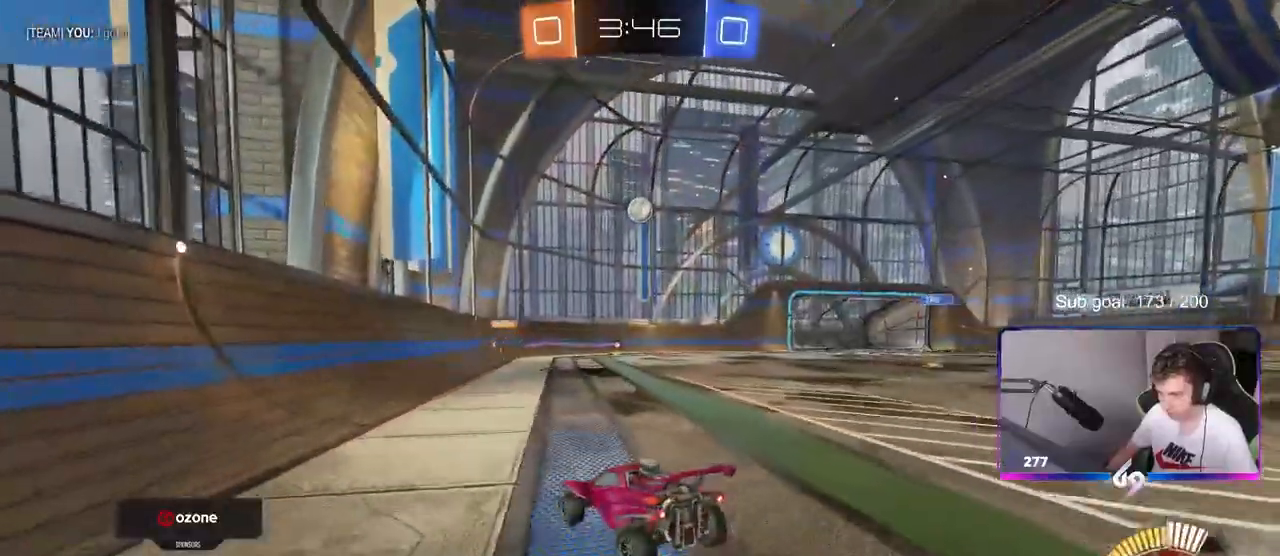
{"keys": ["a"], "mouse": [], "mouse_move": "still", "events": [[333, "a", "down"], [333, "d", "up"]]}
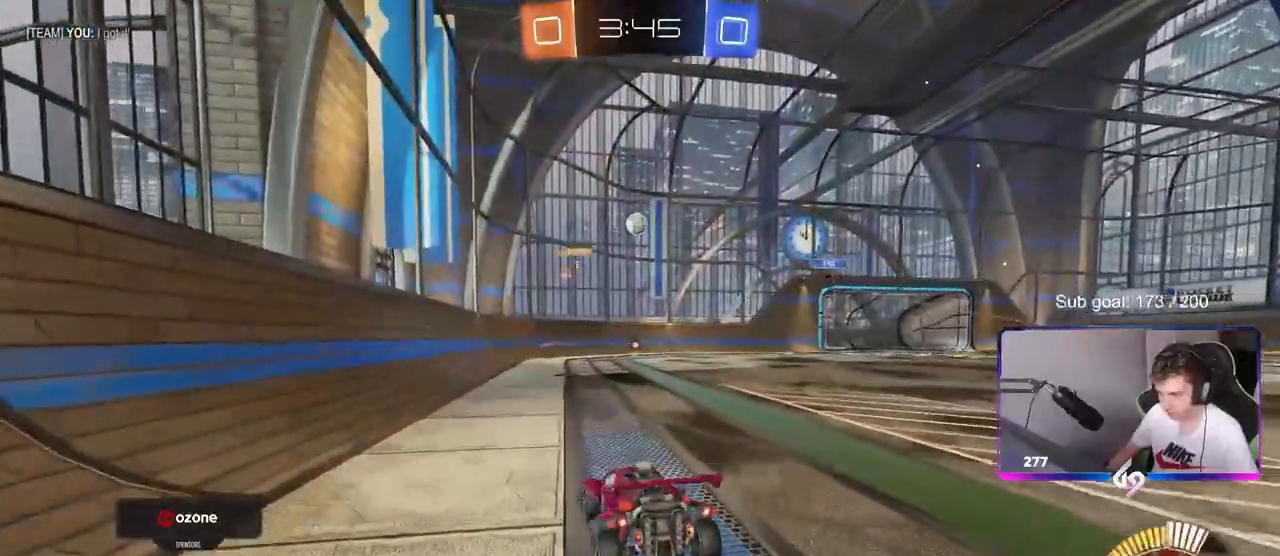
{"keys": ["d", "w"], "mouse": [], "mouse_move": "still", "events": [[150, "w", "down"], [250, "a", "up"], [383, "d", "down"]]}
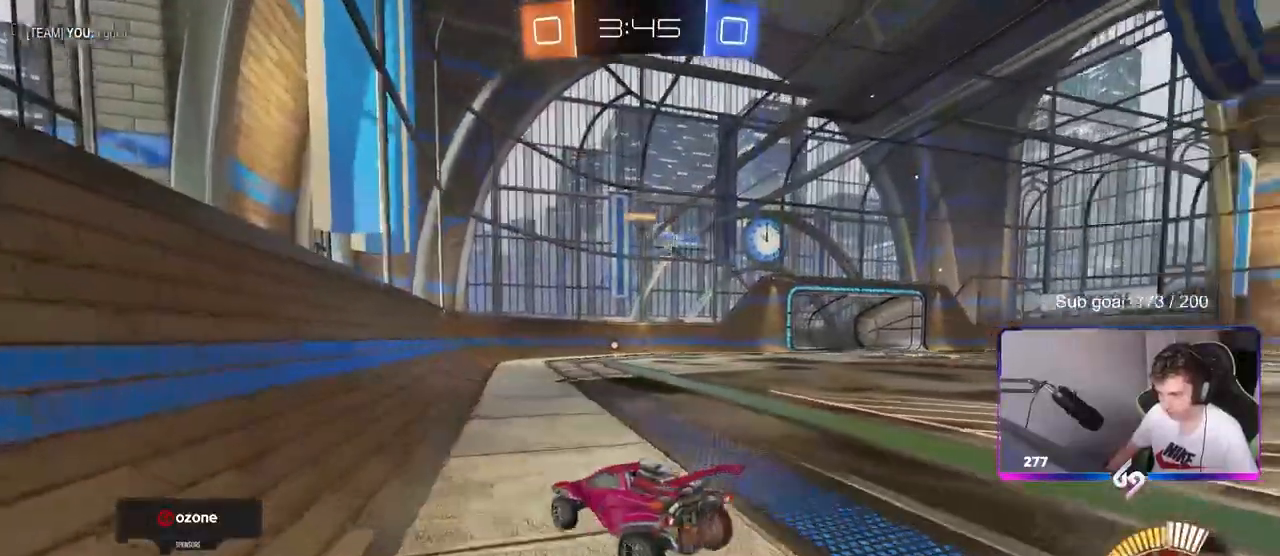
{"keys": ["d", "w"], "mouse": [], "mouse_move": "still", "events": []}
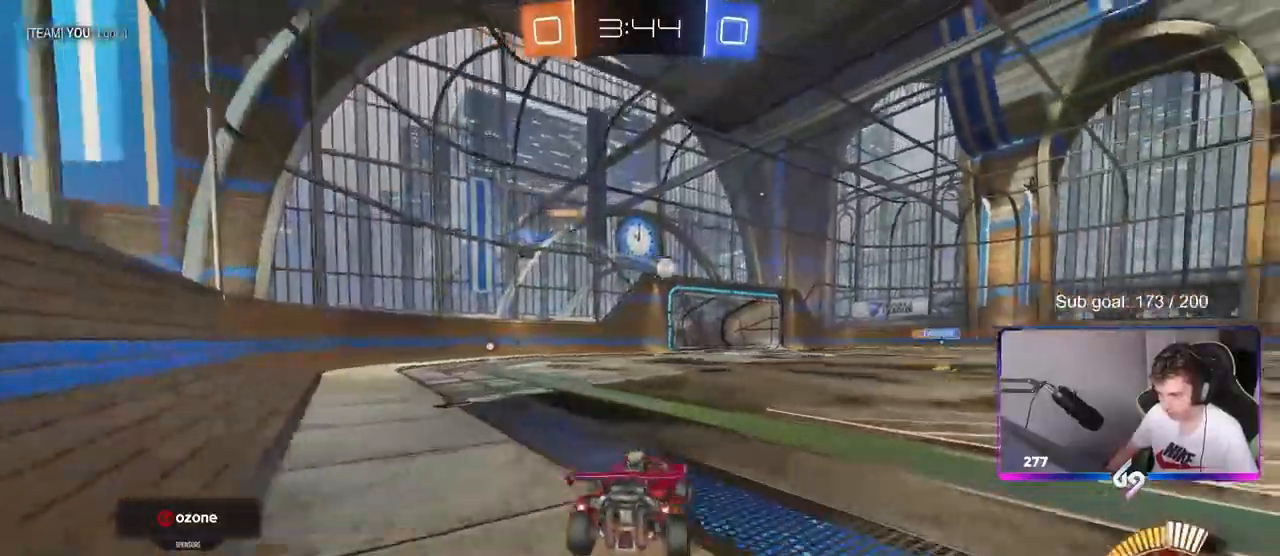
{"keys": ["d", "w"], "mouse": [], "mouse_move": "still", "events": []}
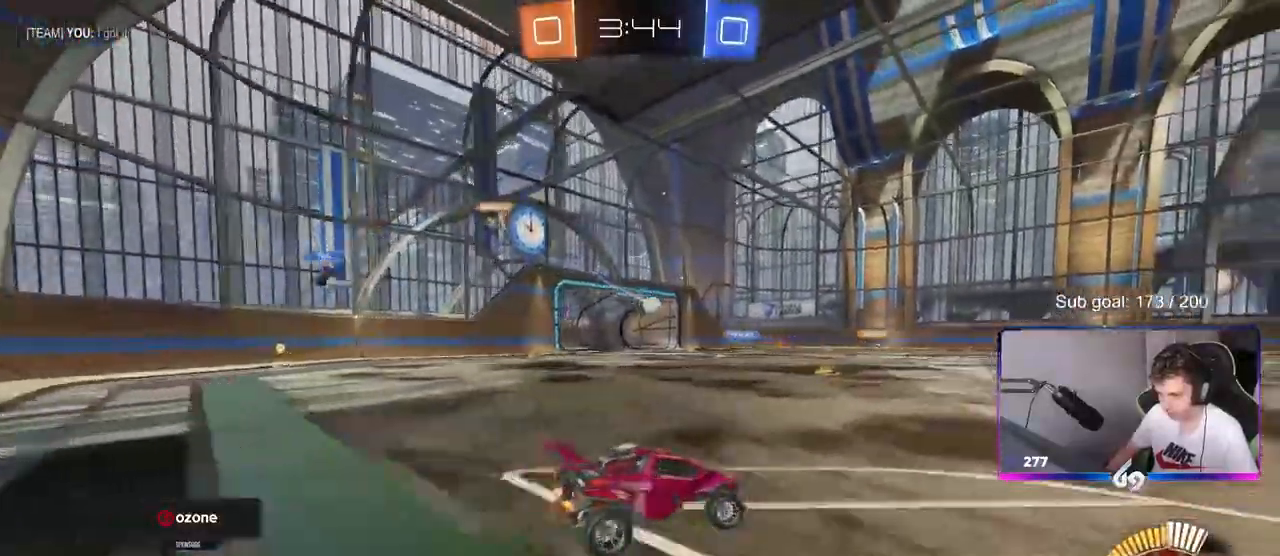
{"keys": ["a", "w"], "mouse": [], "mouse_move": "still", "events": [[250, "d", "up"], [333, "a", "down"]]}
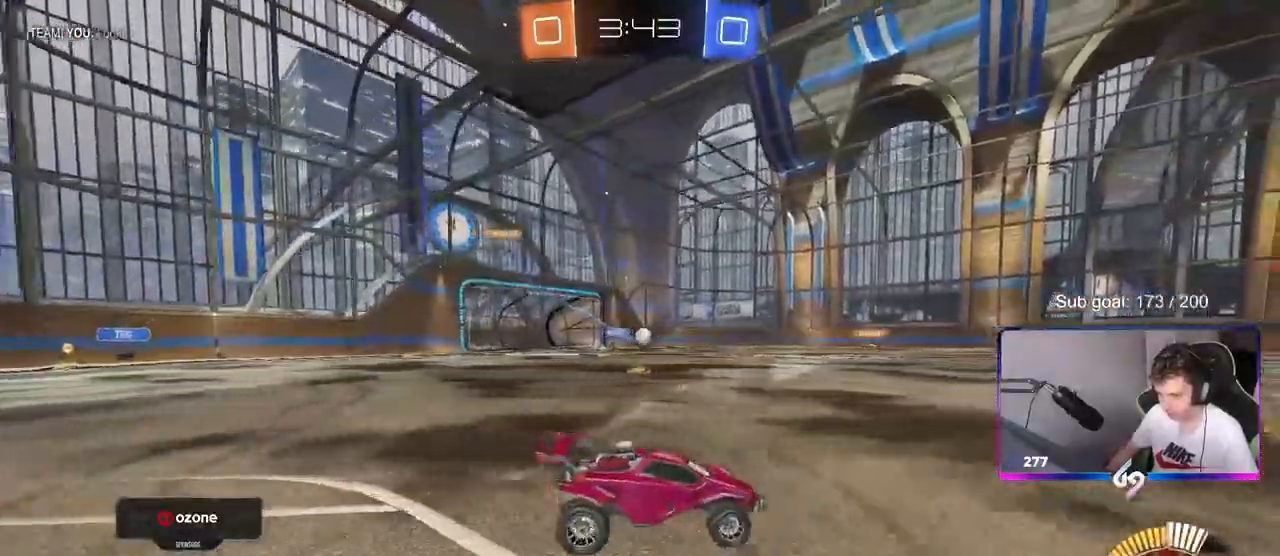
{"keys": ["w"], "mouse": [], "mouse_move": "still", "events": [[67, "a", "up"], [350, "mouse_left", "down"], [400, "mouse_right", "down"], [500, "mouse_left", "up"], [500, "mouse_right", "up"]]}
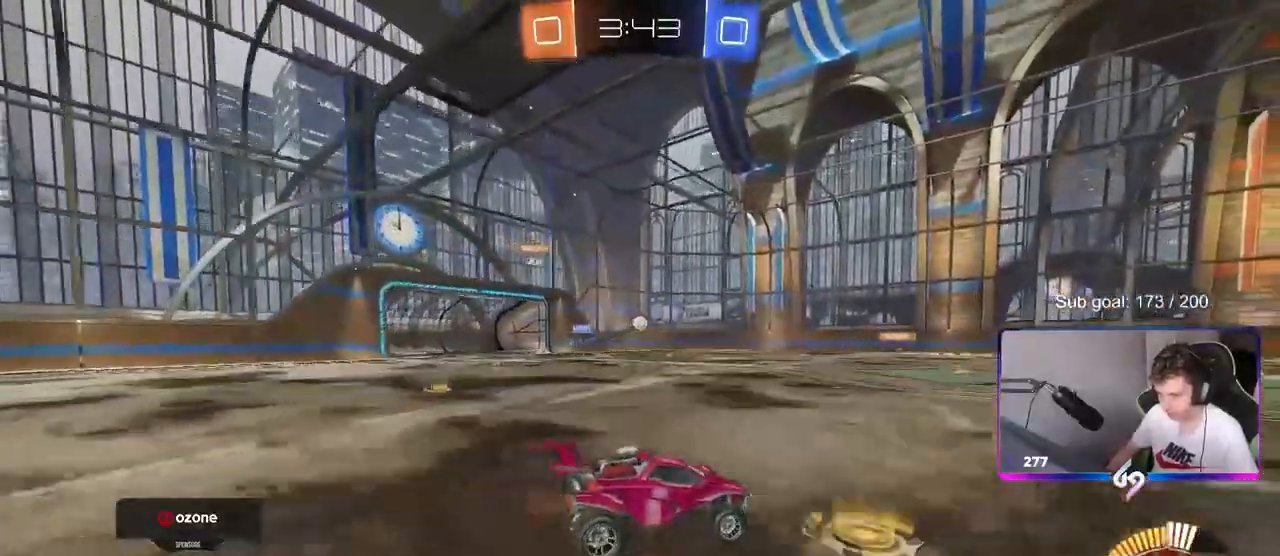
{"keys": ["a"], "mouse": [], "mouse_move": "still", "events": [[50, "mouse_right", "down"], [133, "mouse_right", "up"], [267, "w", "up"], [467, "a", "down"]]}
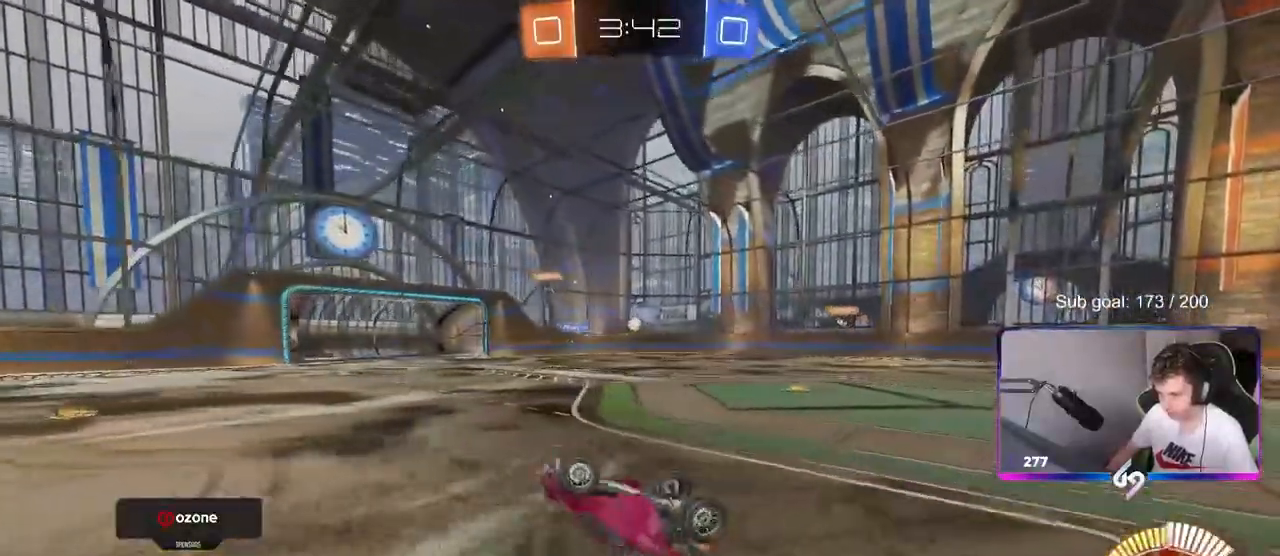
{"keys": ["a", "w"], "mouse": [], "mouse_move": "still", "events": [[150, "a", "up"], [333, "a", "down"], [433, "w", "down"]]}
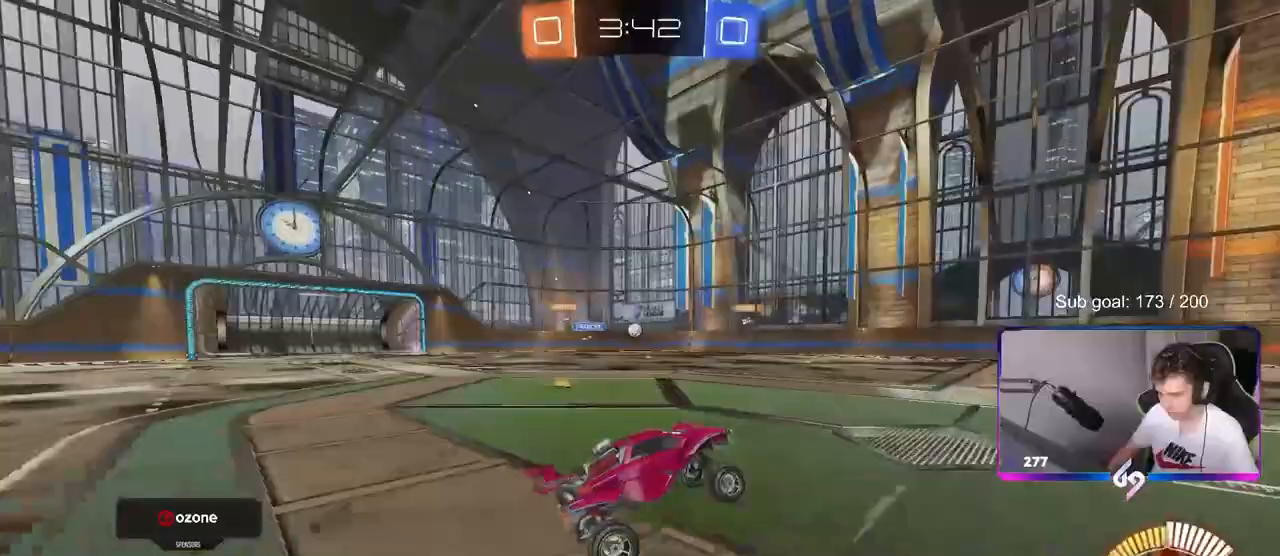
{"keys": ["w"], "mouse": [], "mouse_move": "still", "events": [[400, "a", "up"]]}
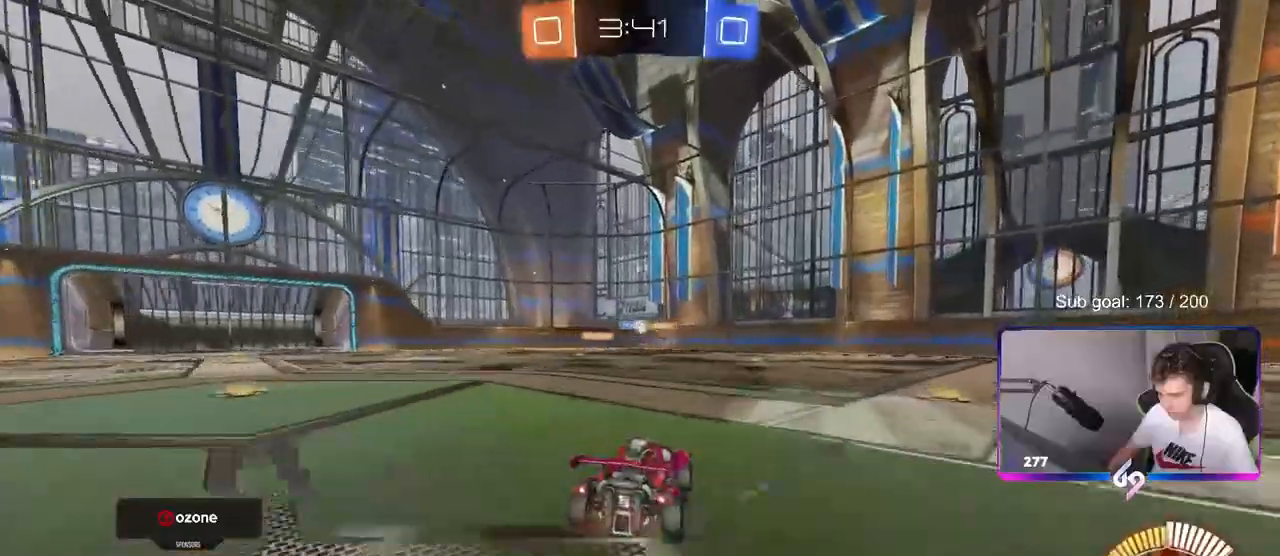
{"keys": ["w"], "mouse": ["left"], "mouse_move": "down", "events": [[83, "d", "down"], [267, "d", "up"], [317, "a", "down"], [417, "mouse_left", "down"], [467, "a", "up"]]}
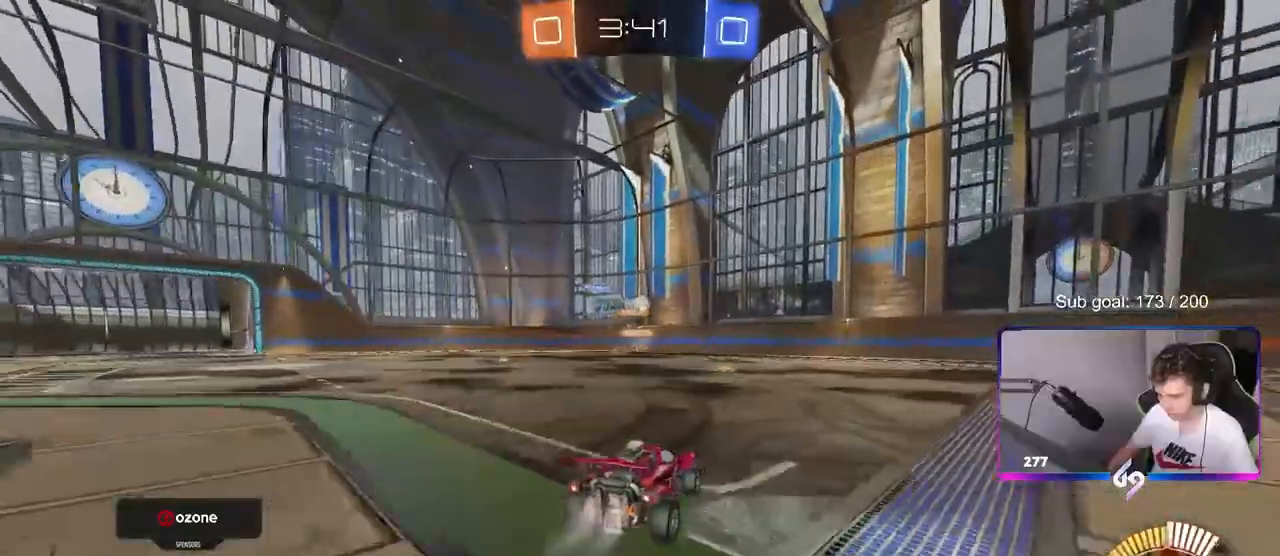
{"keys": ["w"], "mouse": ["left"], "mouse_move": "still", "events": [[100, "a", "down"], [233, "a", "up"], [283, "d", "down"], [383, "d", "up"]]}
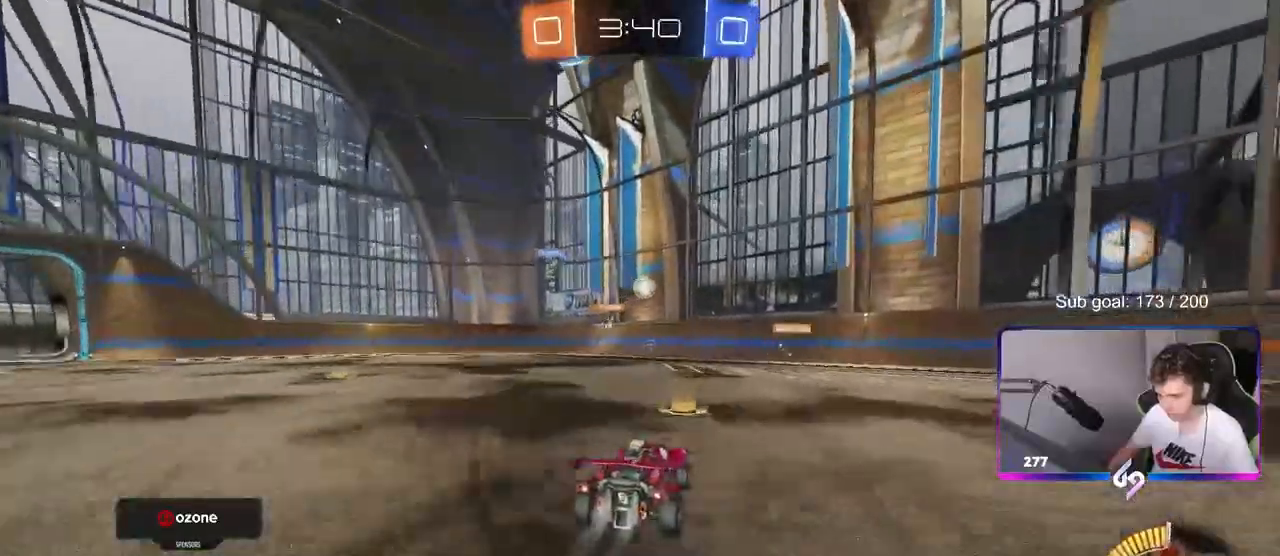
{"keys": ["w"], "mouse": [], "events": [[300, "mouse_left", "up"]]}
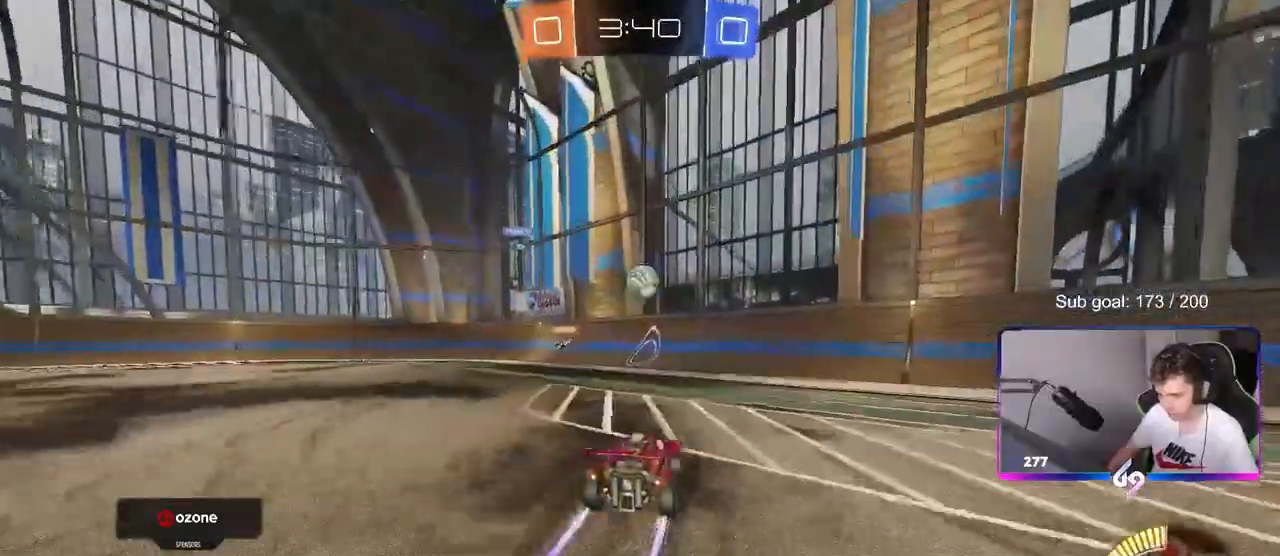
{"keys": ["d", "w"], "mouse": [], "mouse_move": "still", "events": [[367, "d", "down"], [367, "w", "up"], [500, "w", "down"]]}
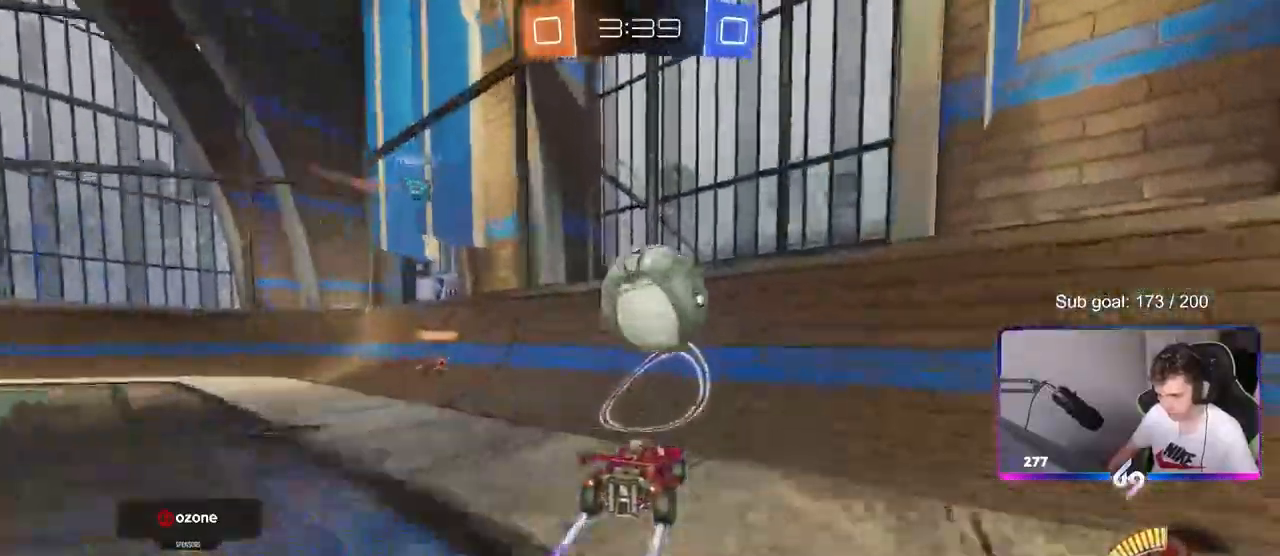
{"keys": ["w"], "mouse": [], "mouse_move": "still", "events": [[333, "d", "up"]]}
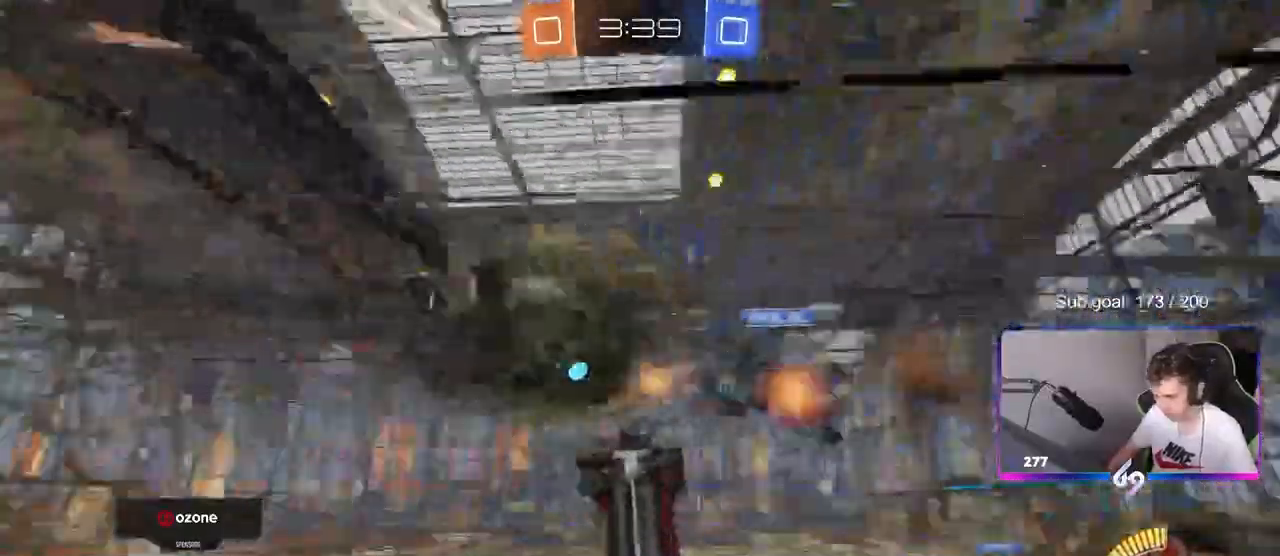
{"keys": ["d", "w"], "mouse": [], "mouse_move": "still", "events": [[100, "d", "down"]]}
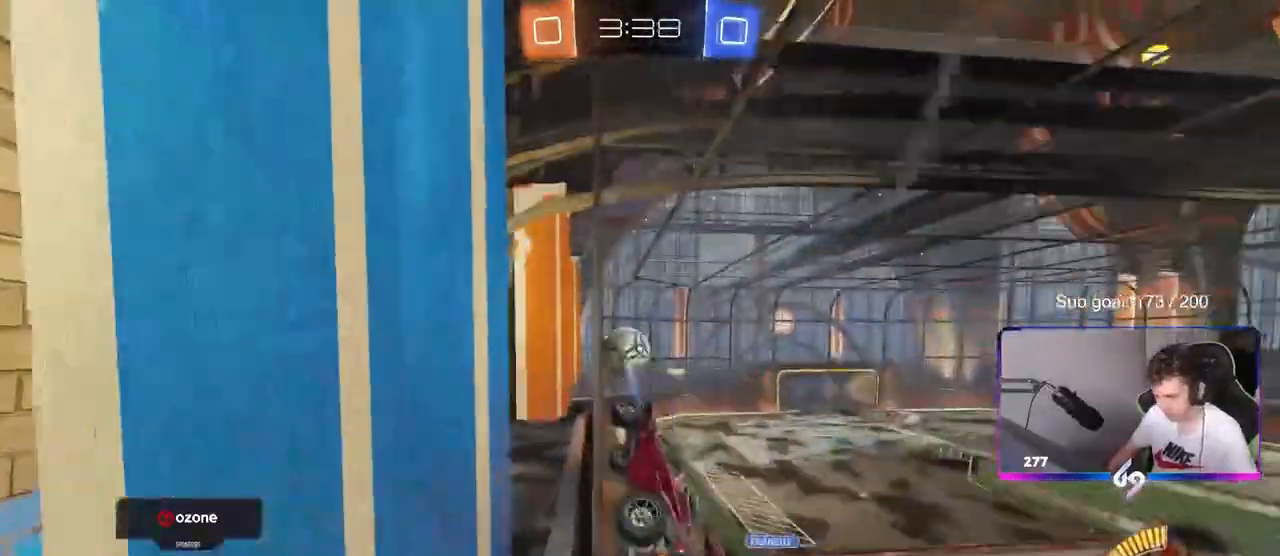
{"keys": ["a", "w"], "mouse": [], "mouse_move": "still", "events": [[367, "d", "up"], [417, "a", "down"]]}
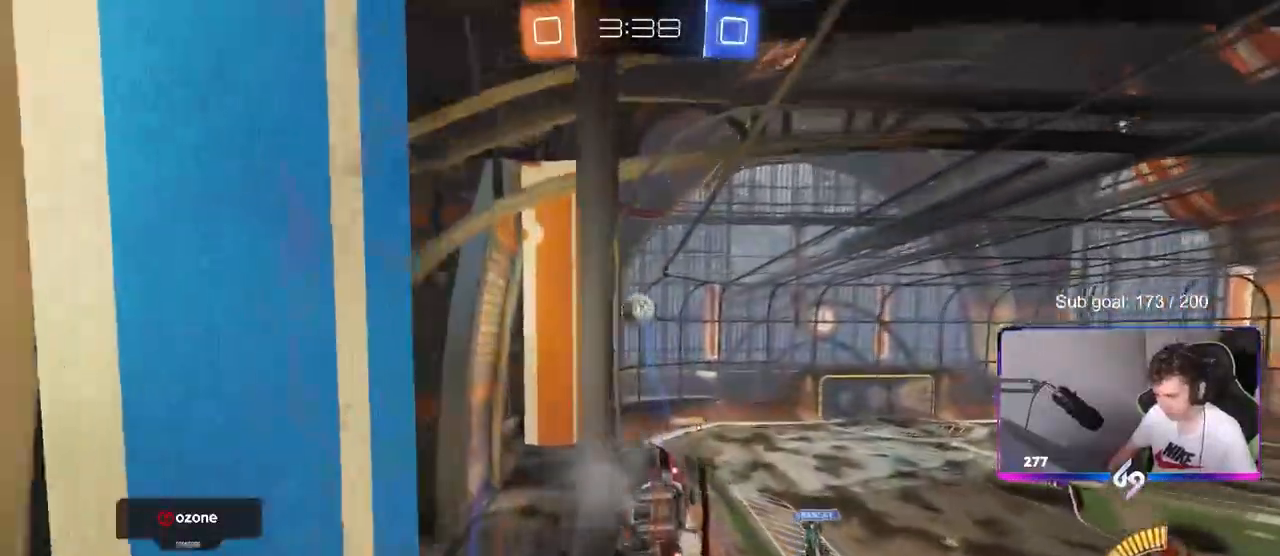
{"keys": [], "mouse": [], "events": [[100, "a", "up"], [433, "w", "up"]]}
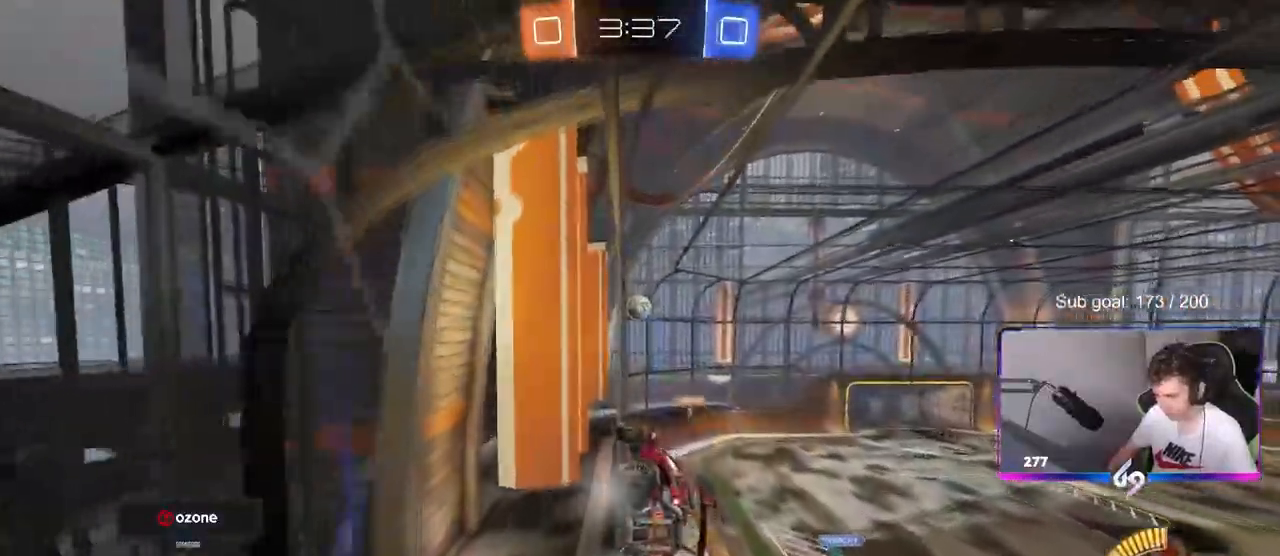
{"keys": ["w"], "mouse": [], "mouse_move": "still", "events": [[17, "s", "down"], [67, "a", "down"], [167, "s", "up"], [250, "w", "down"], [350, "a", "up"]]}
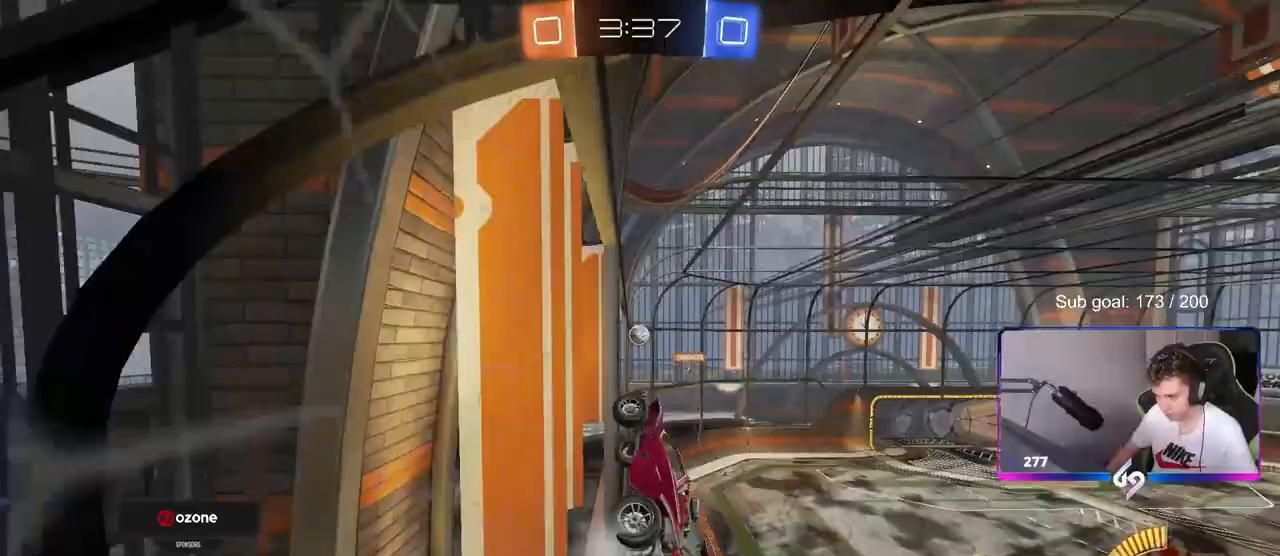
{"keys": ["a", "w"], "mouse": [], "mouse_move": "still", "events": [[50, "d", "down"], [367, "d", "up"], [467, "a", "down"]]}
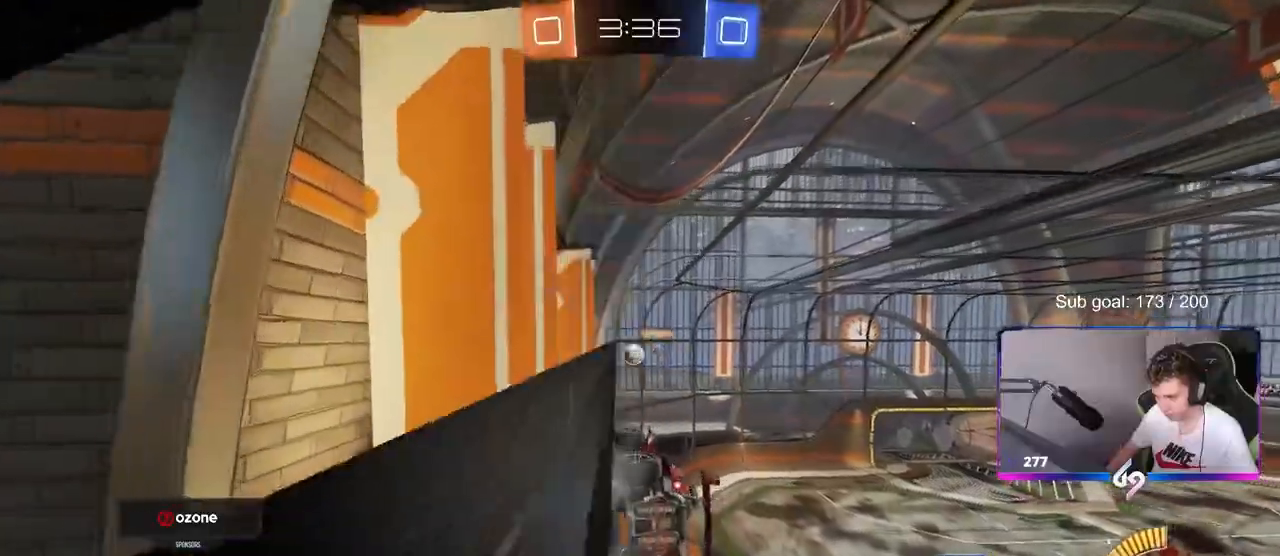
{"keys": ["d", "w"], "mouse": [], "mouse_move": "still", "events": [[50, "a", "up"], [100, "d", "down"], [200, "d", "up"], [433, "d", "down"]]}